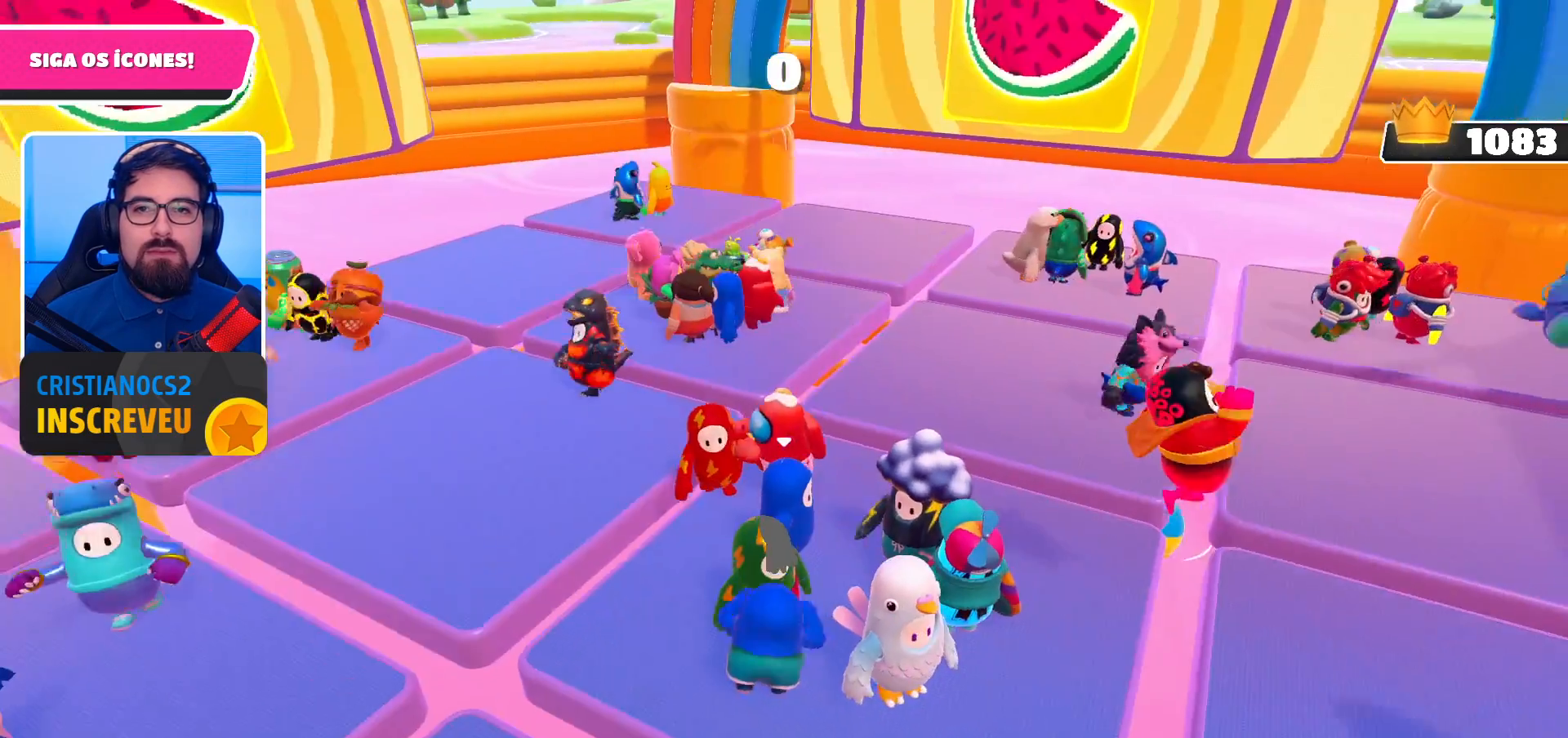
Gameplay with a controller (Xbox layout); each line is a JSON object with the inputs held at the frame after it. "events" lists button and stick changes between this image and that frame as [ms after this image, input, new state], when the widget could be followed in between.
{"buttons": ["L2"], "left_stick": "center", "right_stick": "center", "events": [[500, "L2", "down"]]}
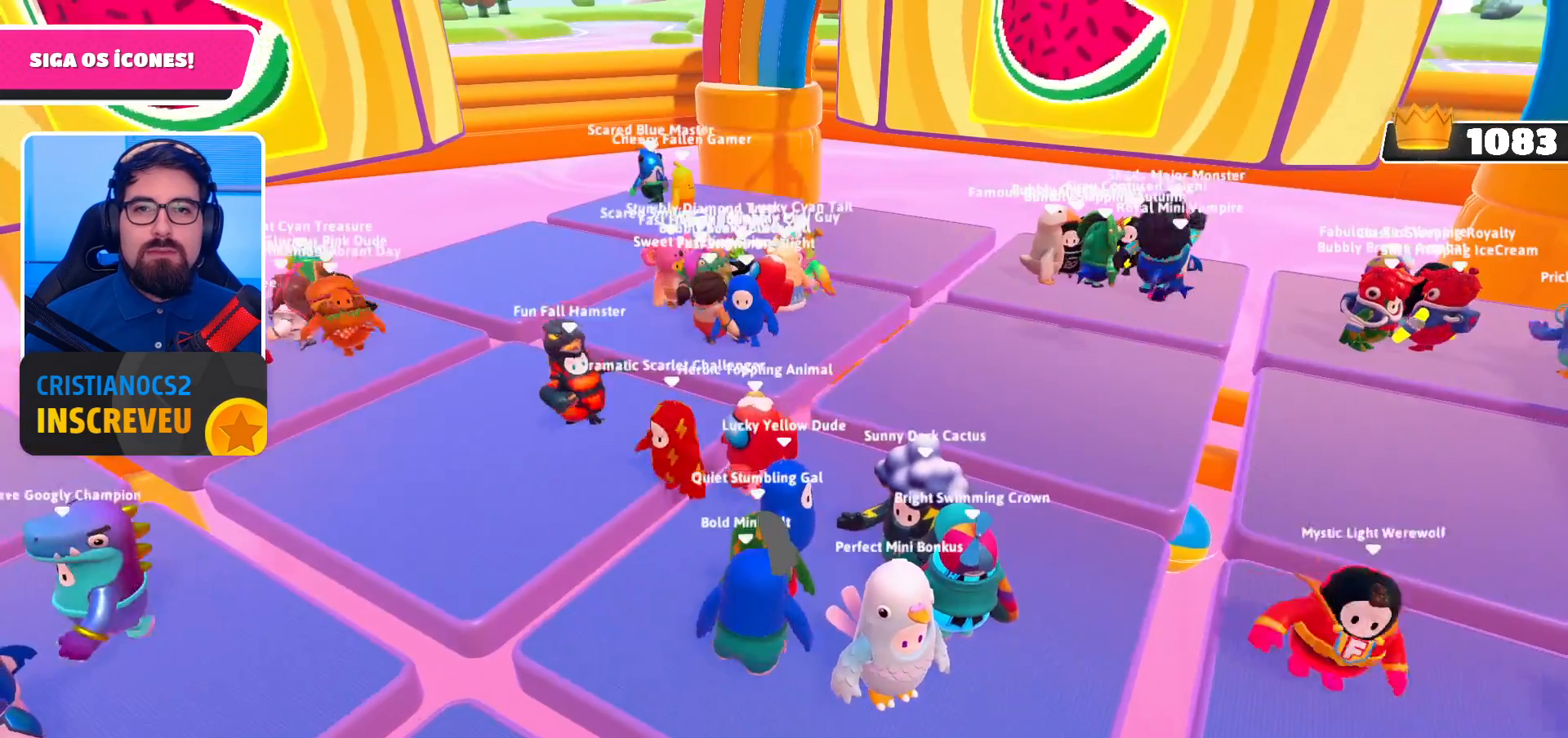
{"buttons": [], "left_stick": "center", "right_stick": "center", "events": [[133, "L2", "up"]]}
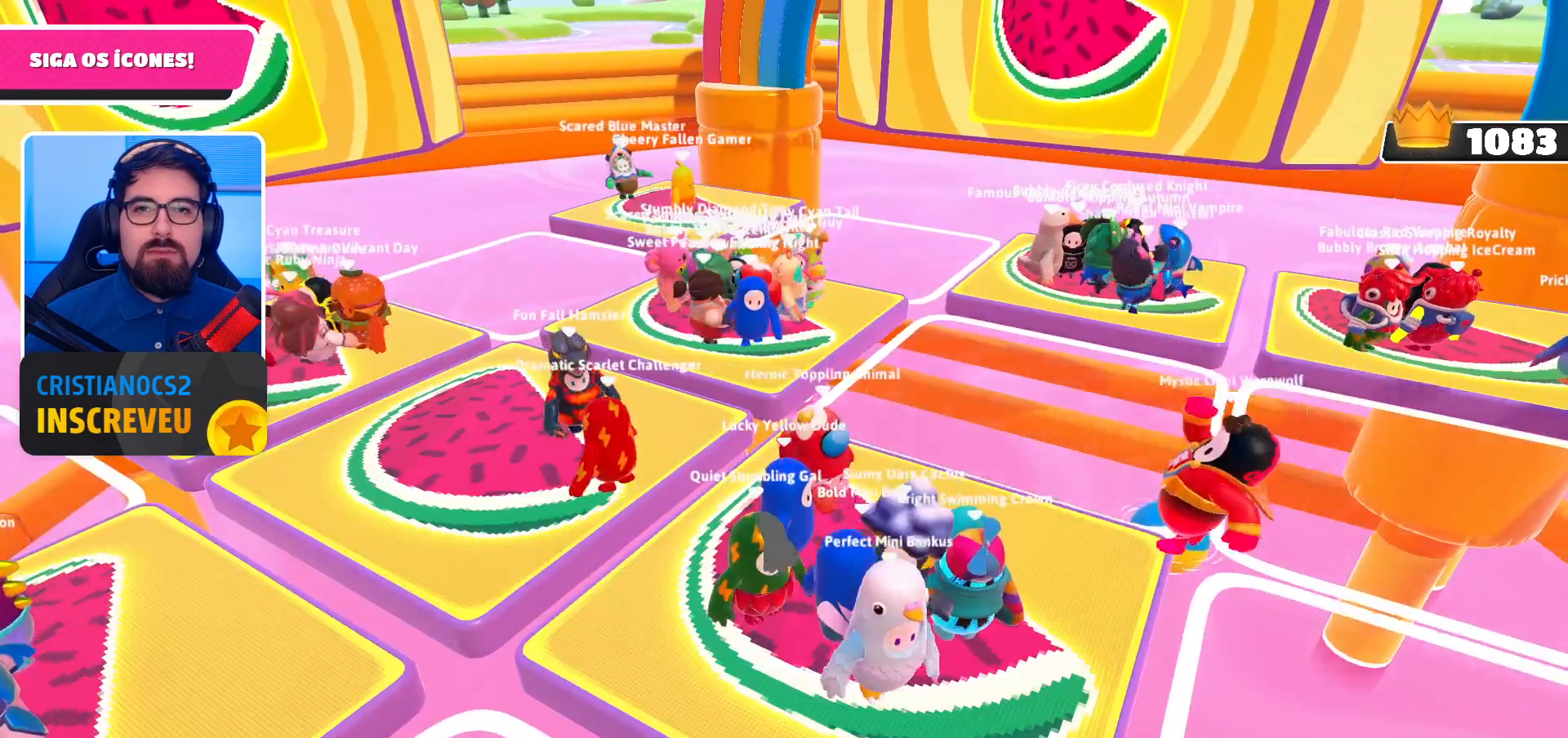
{"buttons": [], "left_stick": "center", "right_stick": "center", "events": []}
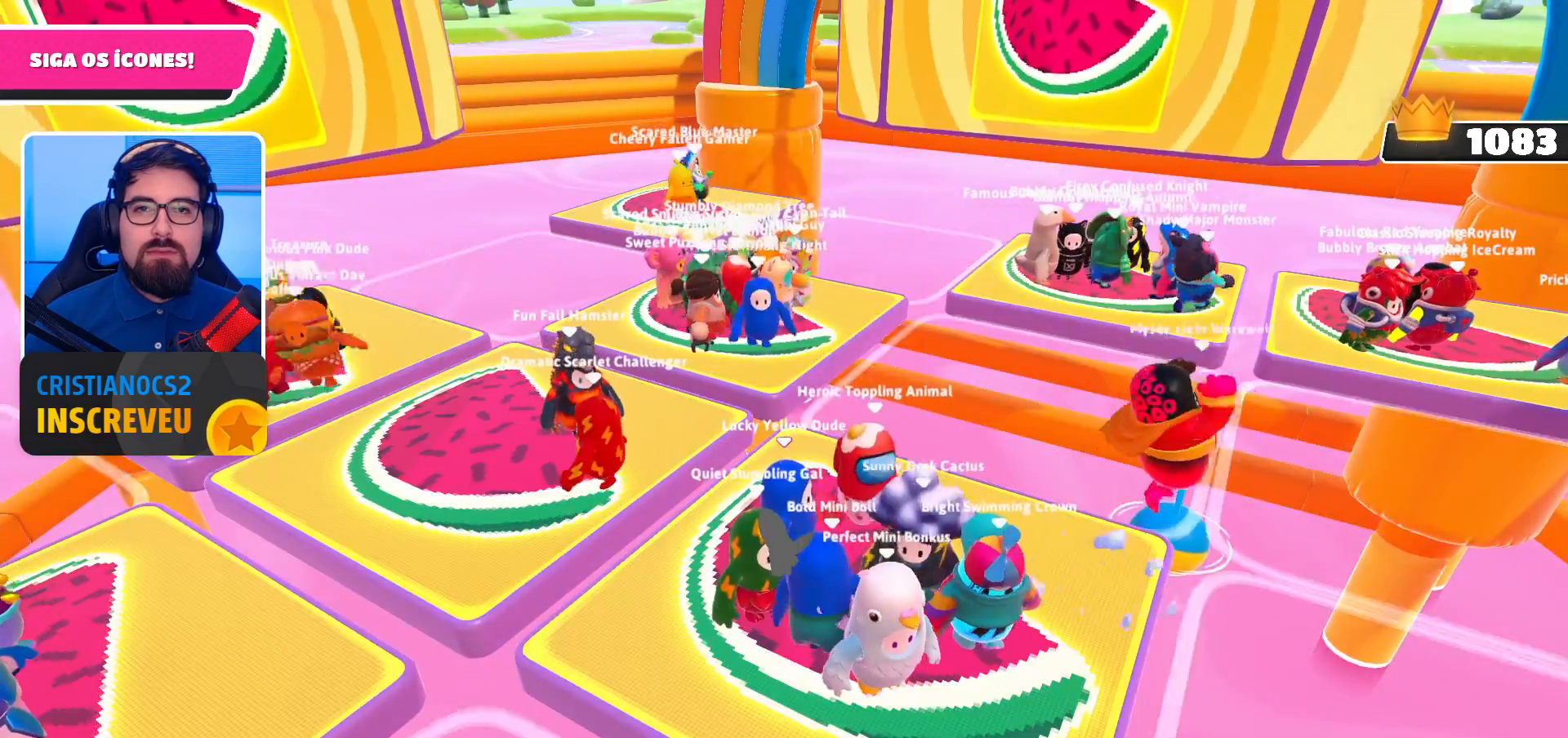
{"buttons": [], "left_stick": "right", "right_stick": "center", "events": [[100, "left_stick", "left"], [233, "left_stick", "up-left"], [433, "left_stick", "right"]]}
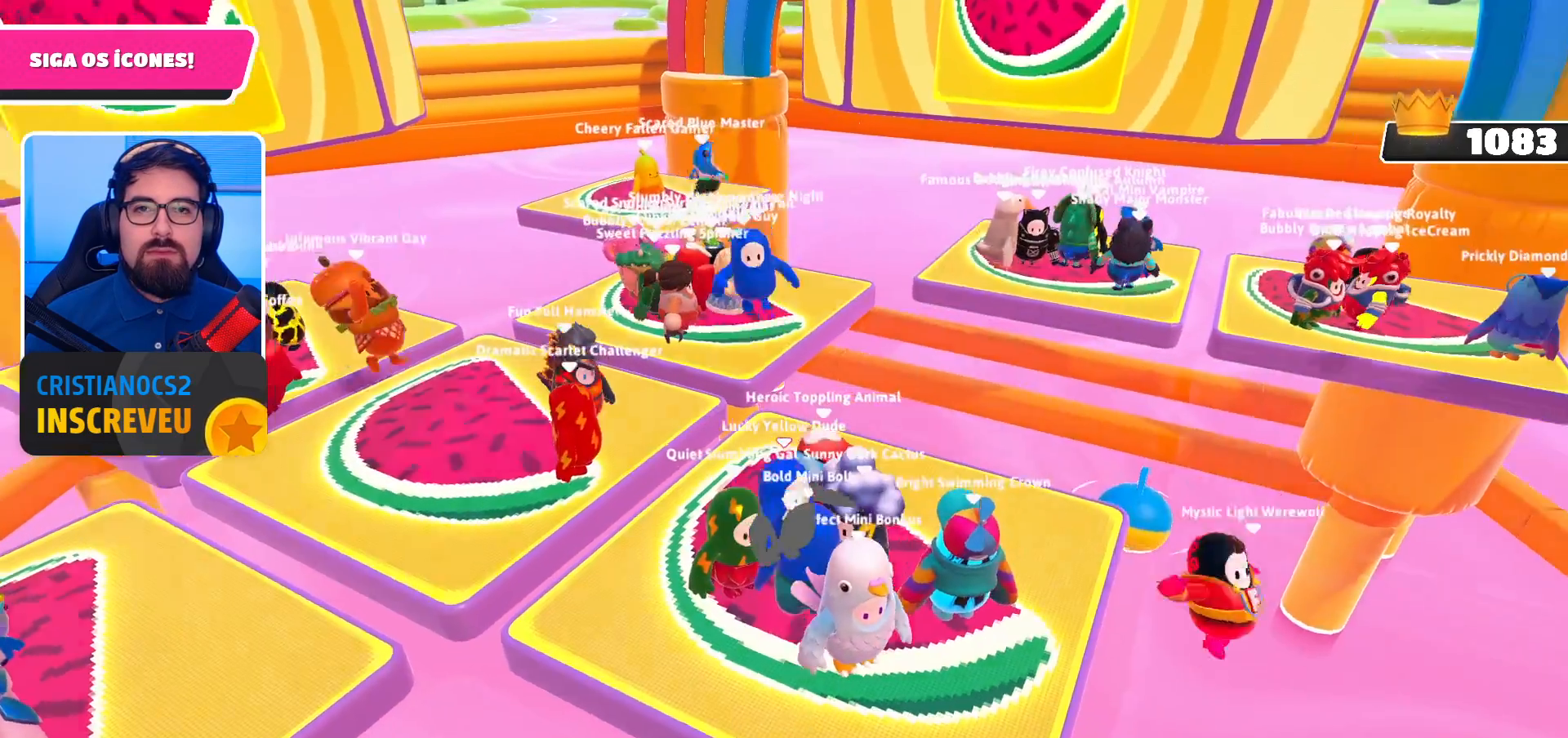
{"buttons": [], "left_stick": "up-left", "right_stick": "center", "events": [[33, "L2", "down"], [67, "left_stick", "down-right"], [167, "left_stick", "center"], [200, "L2", "up"], [267, "left_stick", "up-left"]]}
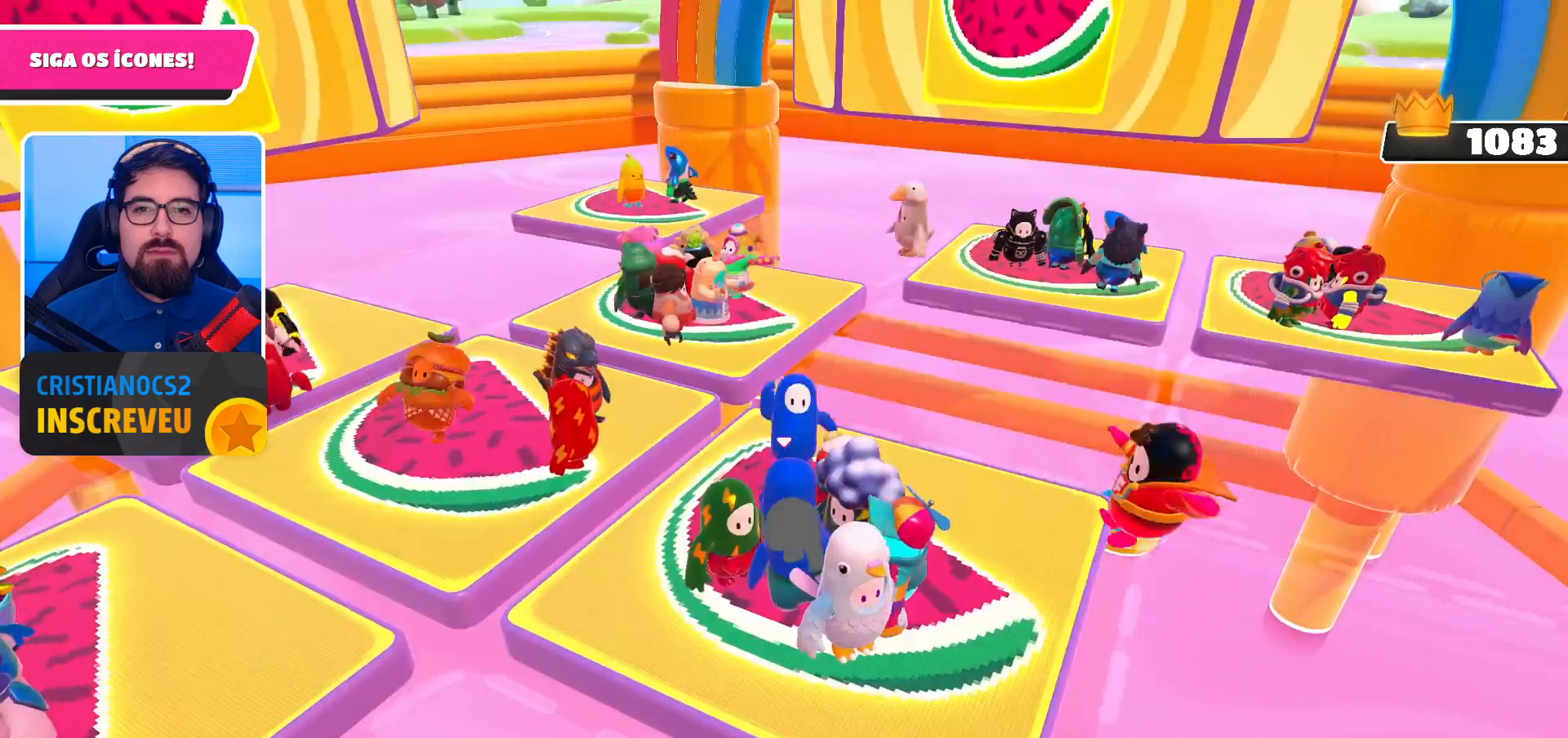
{"buttons": [], "left_stick": "center", "right_stick": "down-right", "events": [[100, "left_stick", "up"], [333, "right_stick", "down-right"], [367, "left_stick", "center"]]}
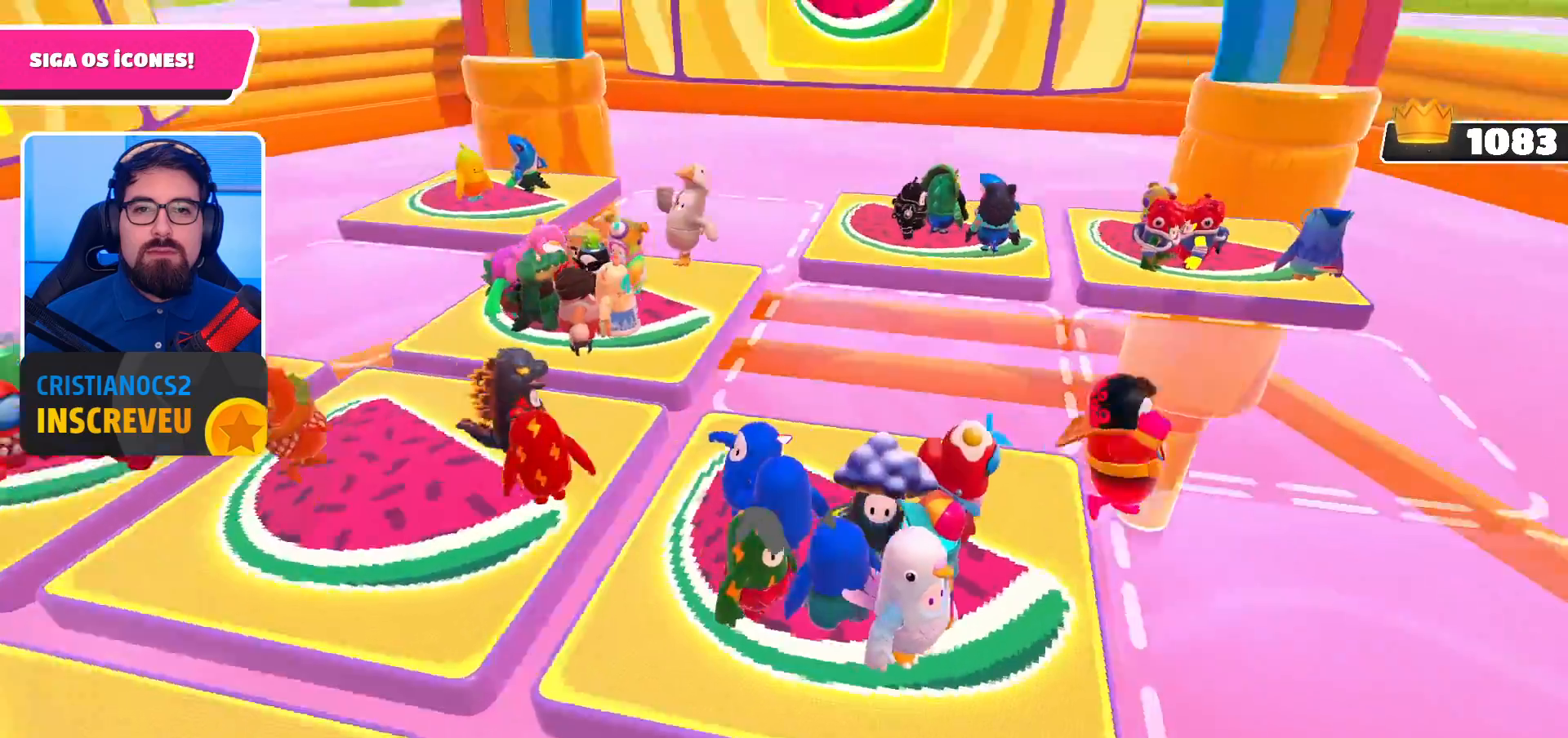
{"buttons": [], "left_stick": "center", "right_stick": "center", "events": [[100, "right_stick", "center"]]}
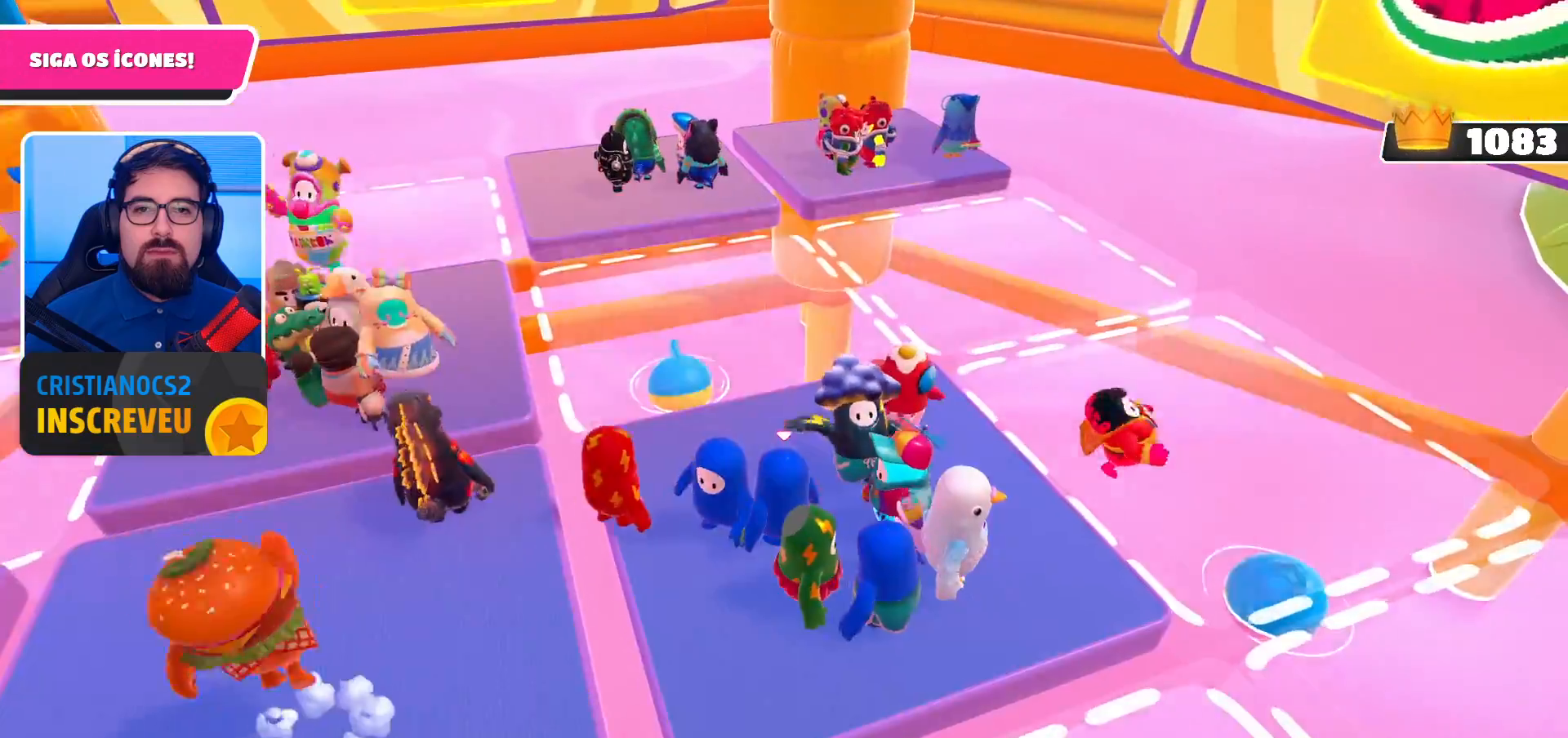
{"buttons": [], "left_stick": "center", "right_stick": "up-left", "events": [[433, "right_stick", "up-left"]]}
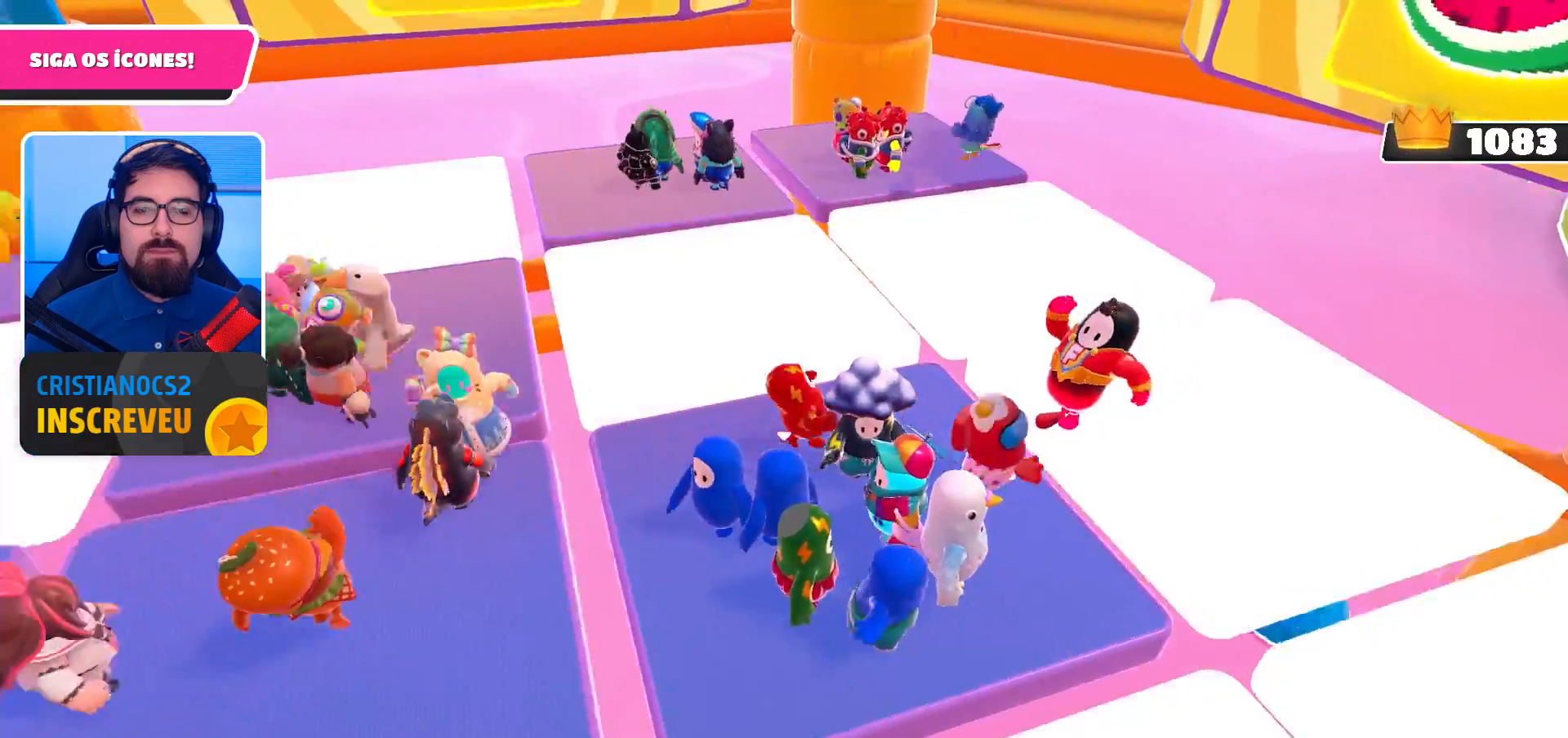
{"buttons": [], "left_stick": "center", "right_stick": "center", "events": [[200, "right_stick", "center"]]}
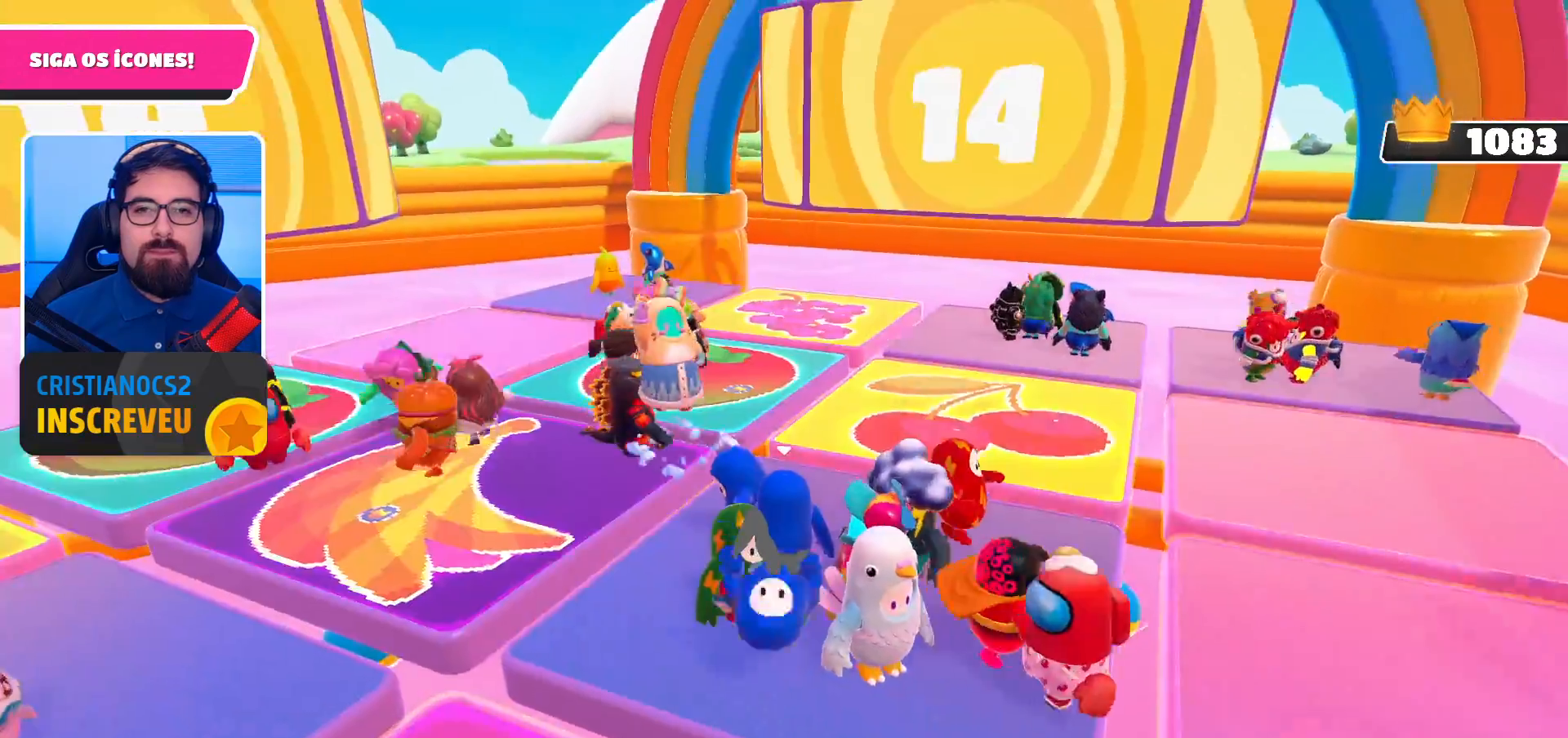
{"buttons": [], "left_stick": "center", "right_stick": "center", "events": [[100, "right_stick", "down-left"], [367, "right_stick", "center"]]}
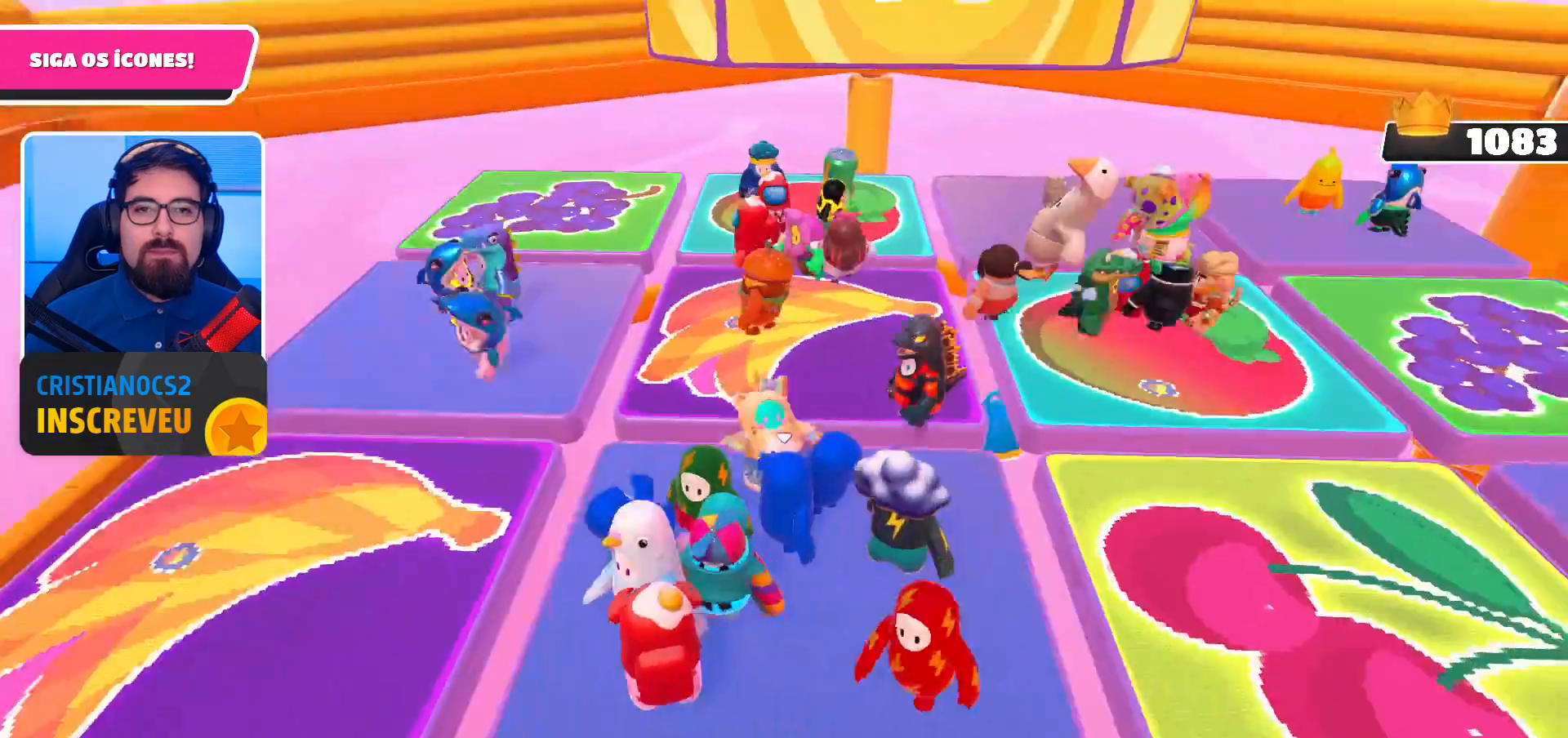
{"buttons": [], "left_stick": "up-right", "right_stick": "center", "events": [[233, "left_stick", "right"], [233, "right_stick", "right"], [367, "right_stick", "center"], [467, "left_stick", "up-right"]]}
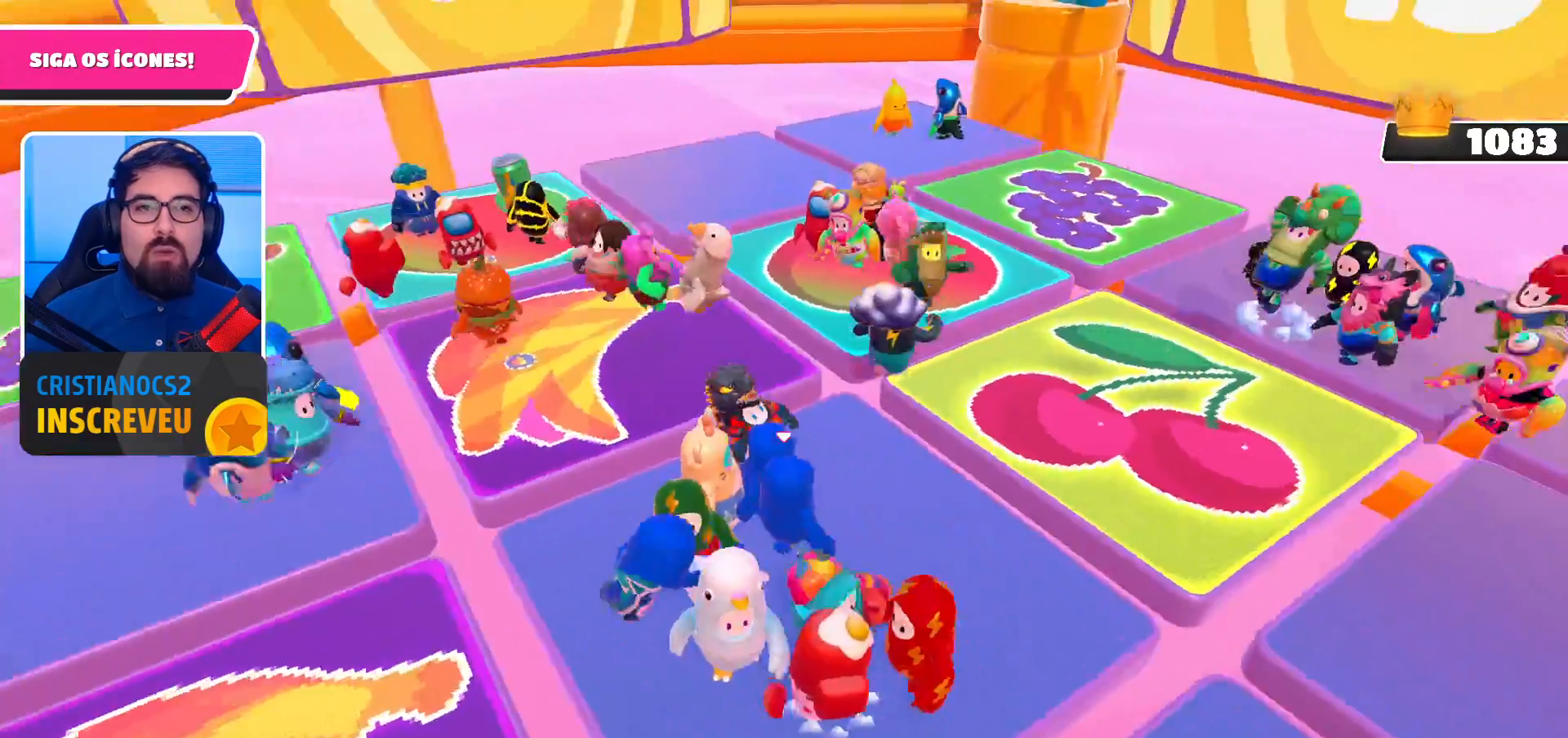
{"buttons": [], "left_stick": "center", "right_stick": "center", "events": [[267, "left_stick", "up"], [467, "left_stick", "center"]]}
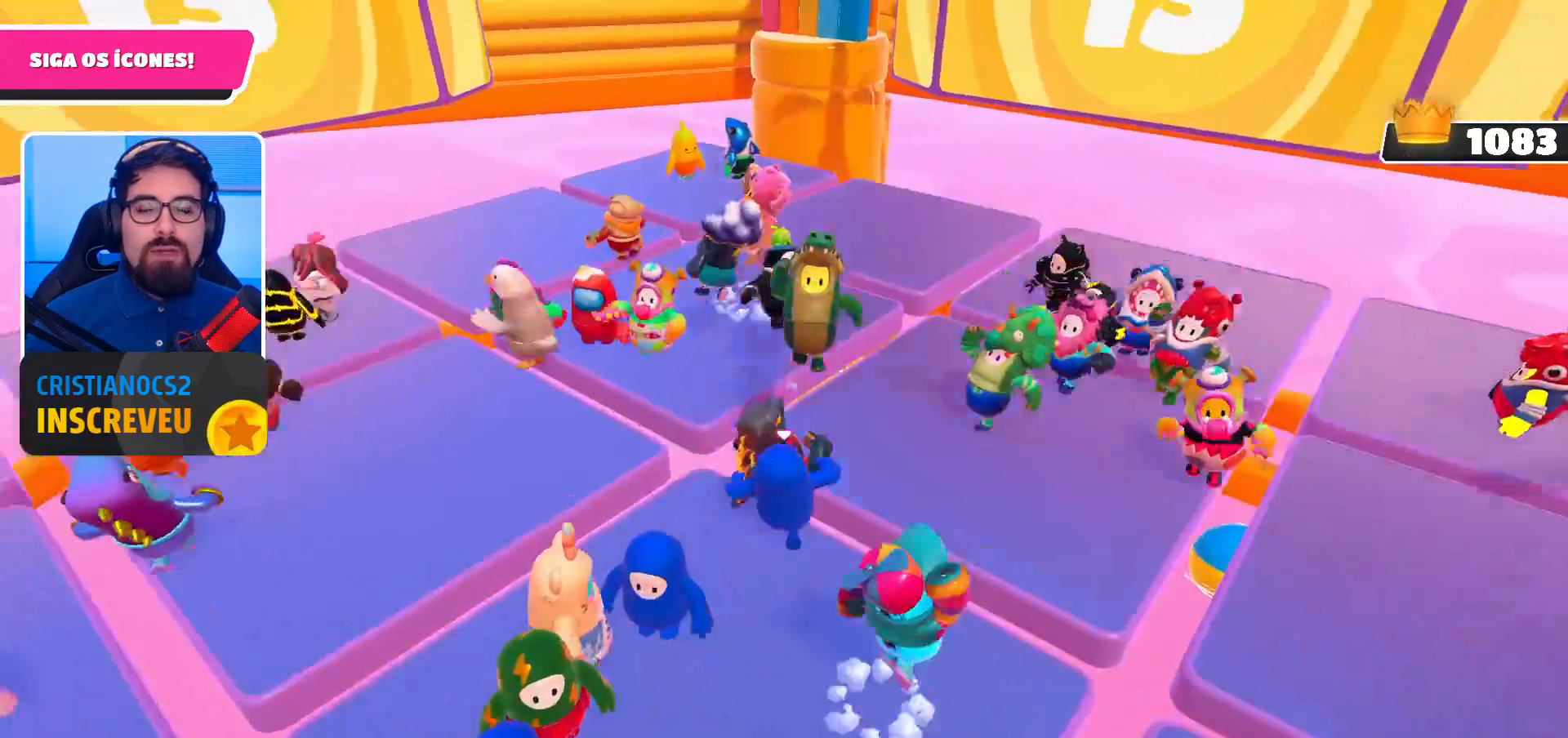
{"buttons": [], "left_stick": "center", "right_stick": "center", "events": [[100, "right_stick", "left"], [300, "right_stick", "center"]]}
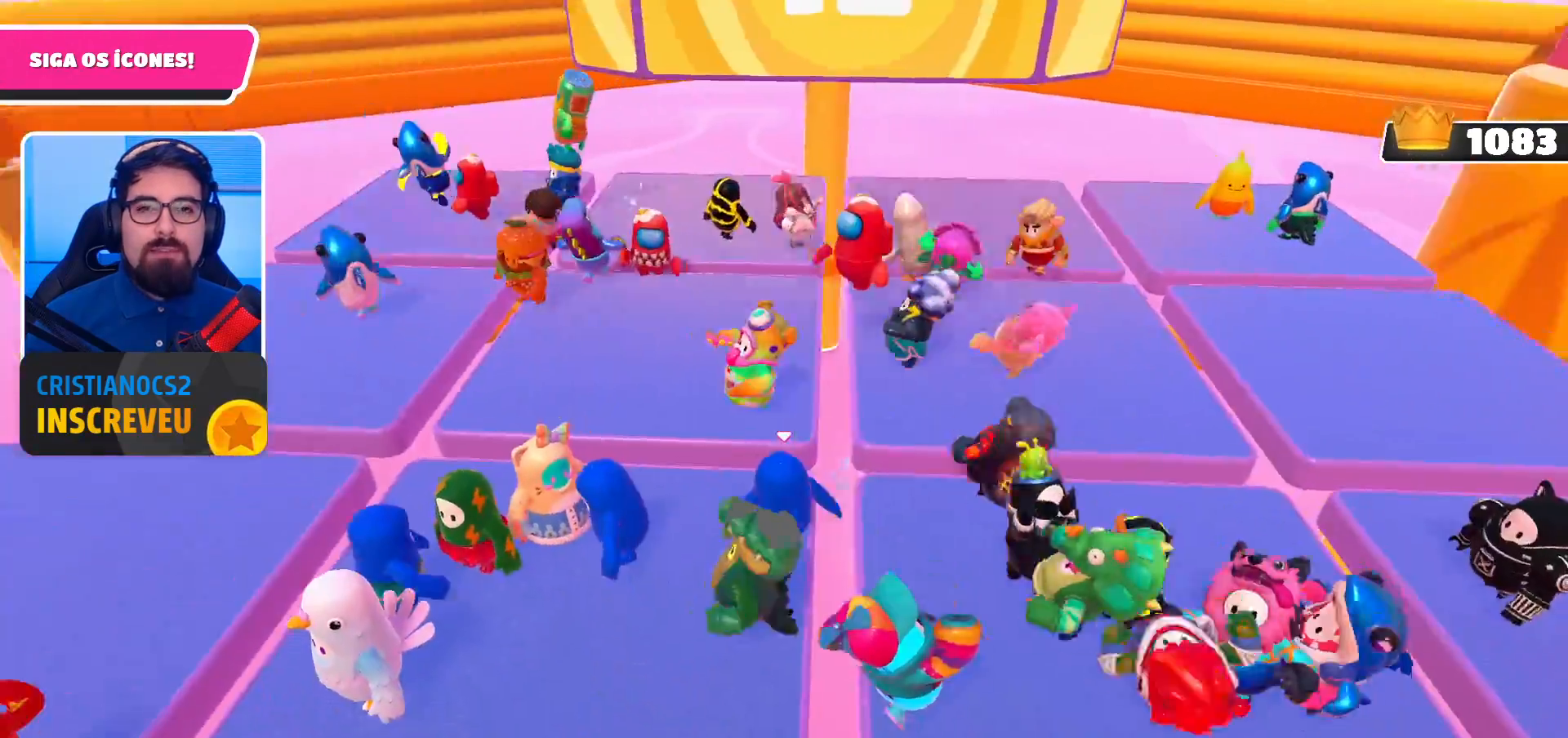
{"buttons": [], "left_stick": "center", "right_stick": "center", "events": []}
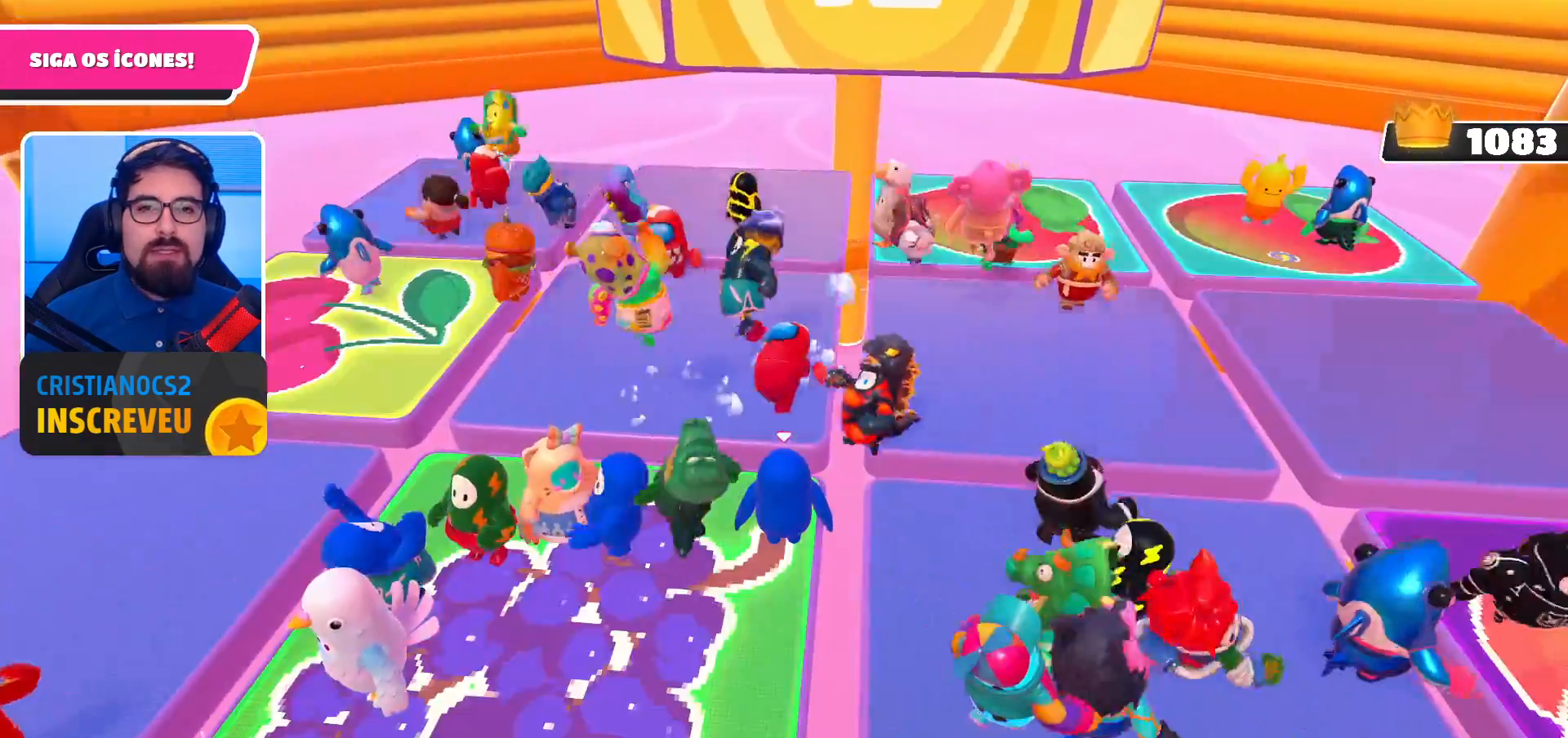
{"buttons": [], "left_stick": "center", "right_stick": "center", "events": []}
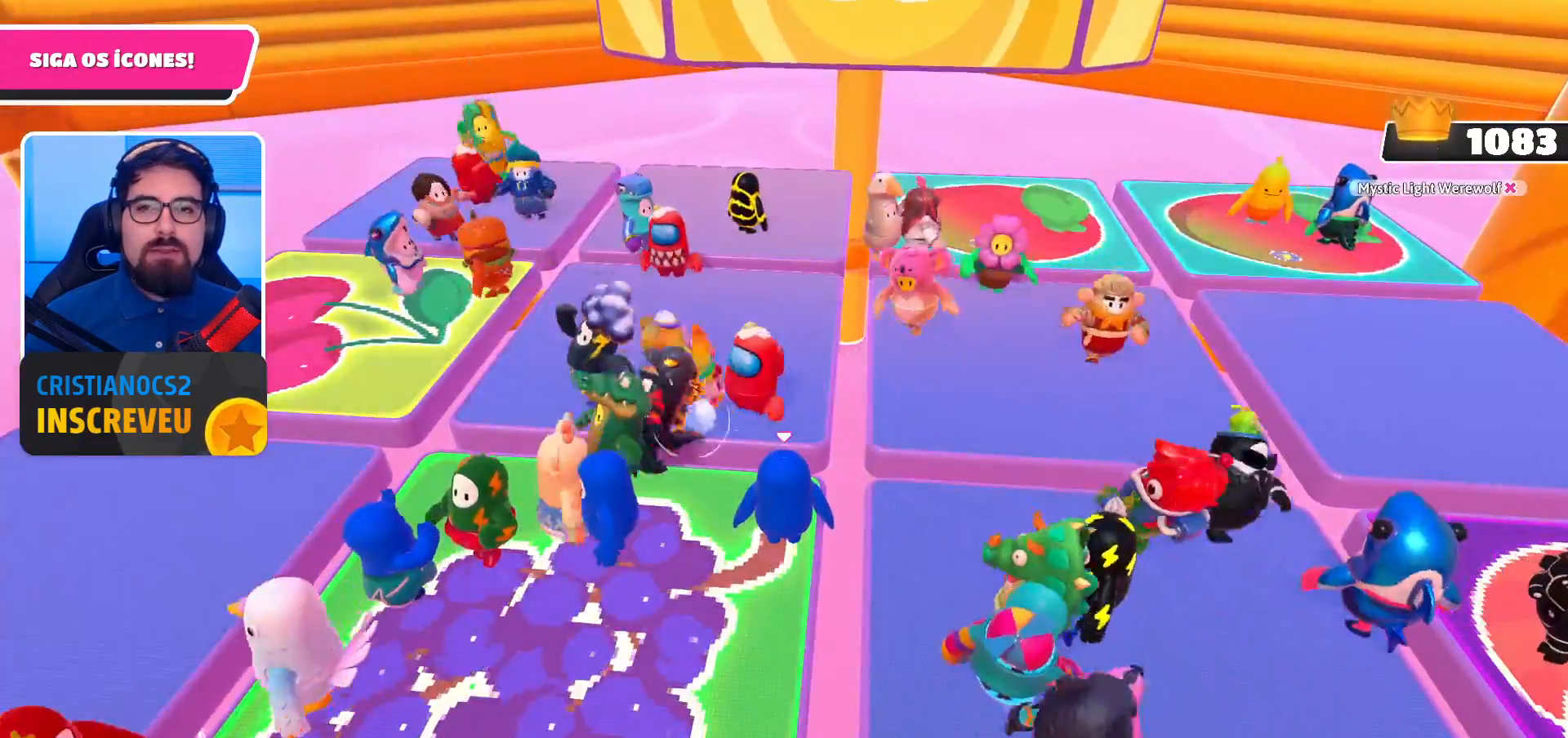
{"buttons": [], "left_stick": "up-left", "right_stick": "center", "events": [[200, "left_stick", "up"], [300, "left_stick", "up-left"]]}
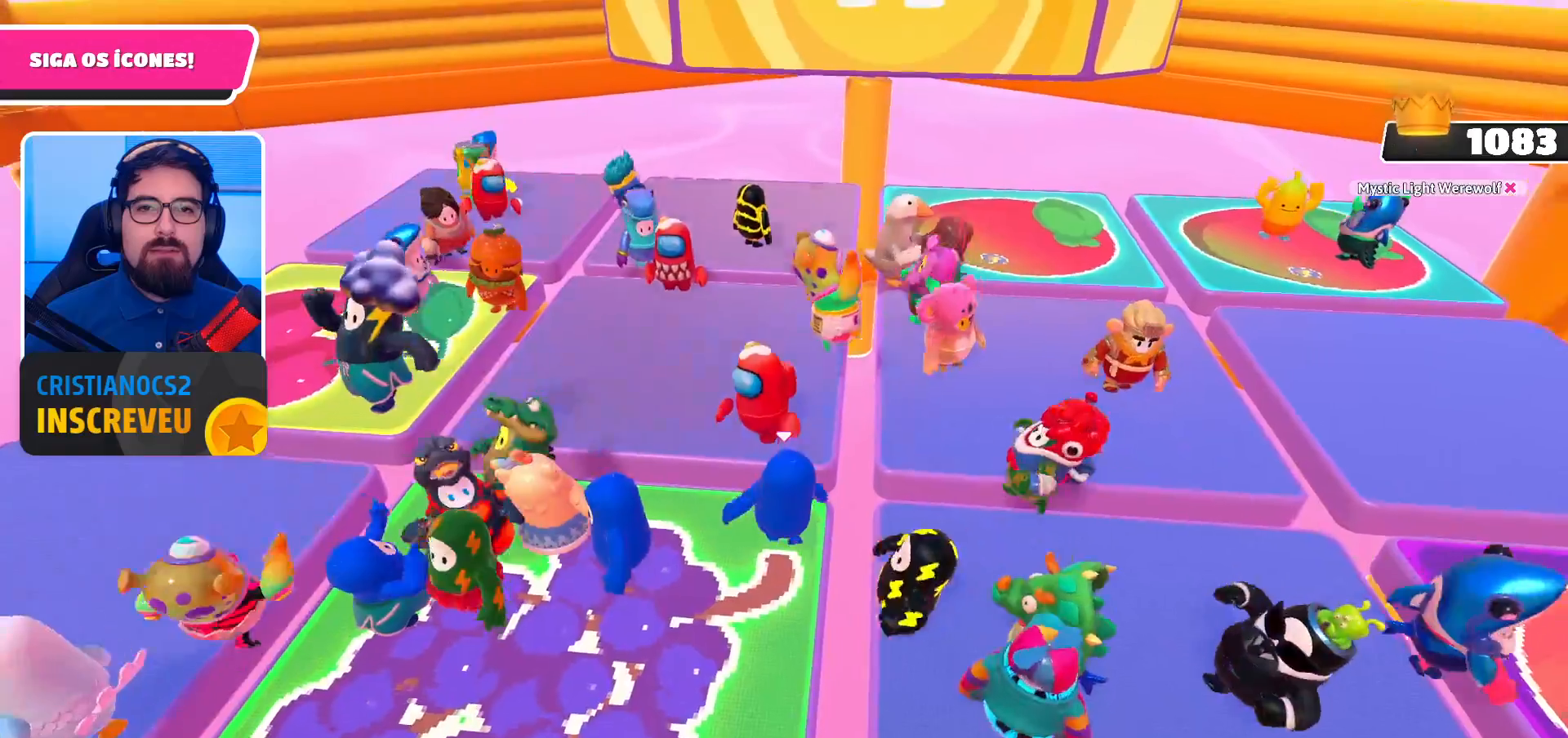
{"buttons": [], "left_stick": "down-left", "right_stick": "up", "events": [[100, "right_stick", "right"], [300, "left_stick", "left"], [333, "right_stick", "up-right"], [433, "left_stick", "down-left"], [433, "right_stick", "up"]]}
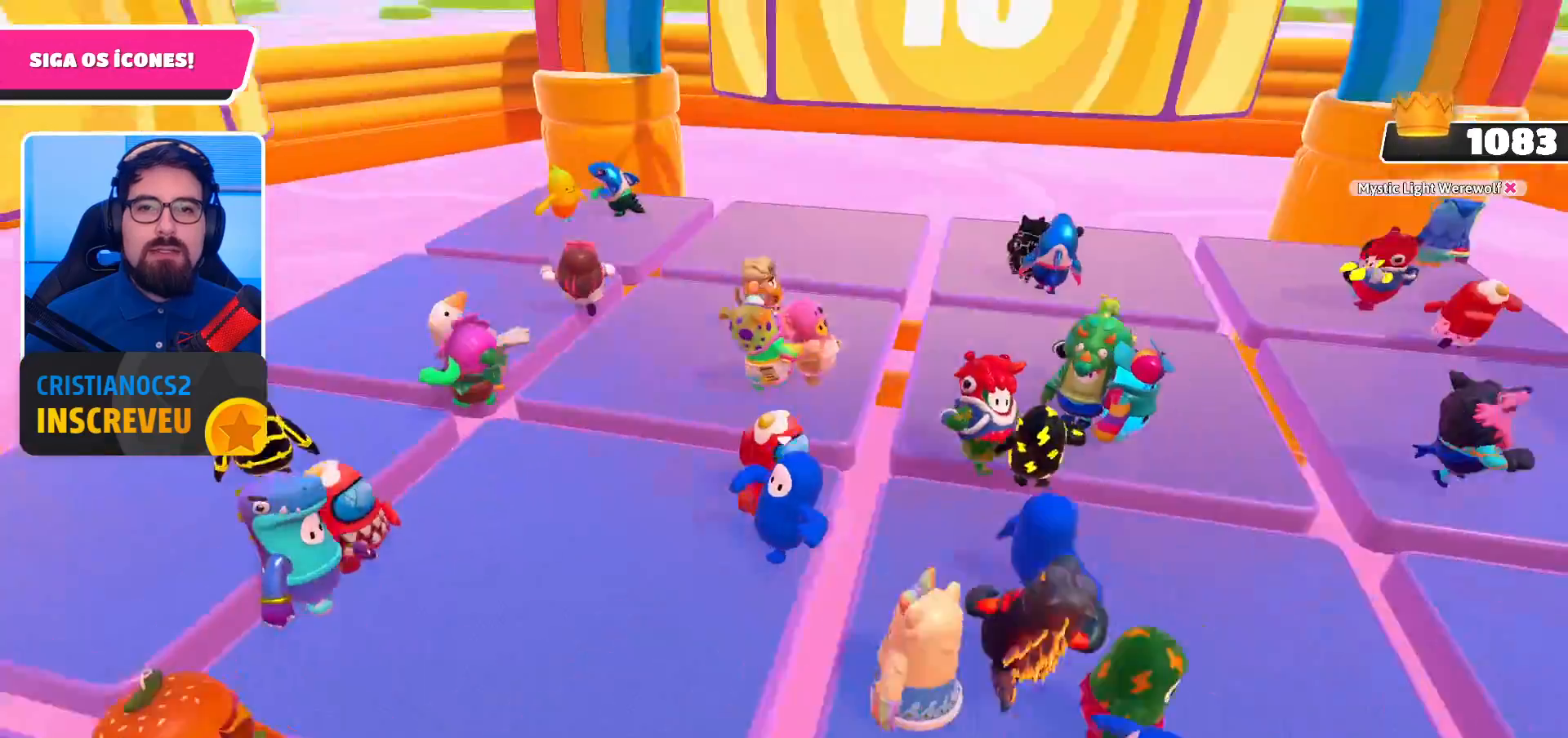
{"buttons": [], "left_stick": "down-left", "right_stick": "right", "events": [[67, "right_stick", "center"], [467, "right_stick", "right"]]}
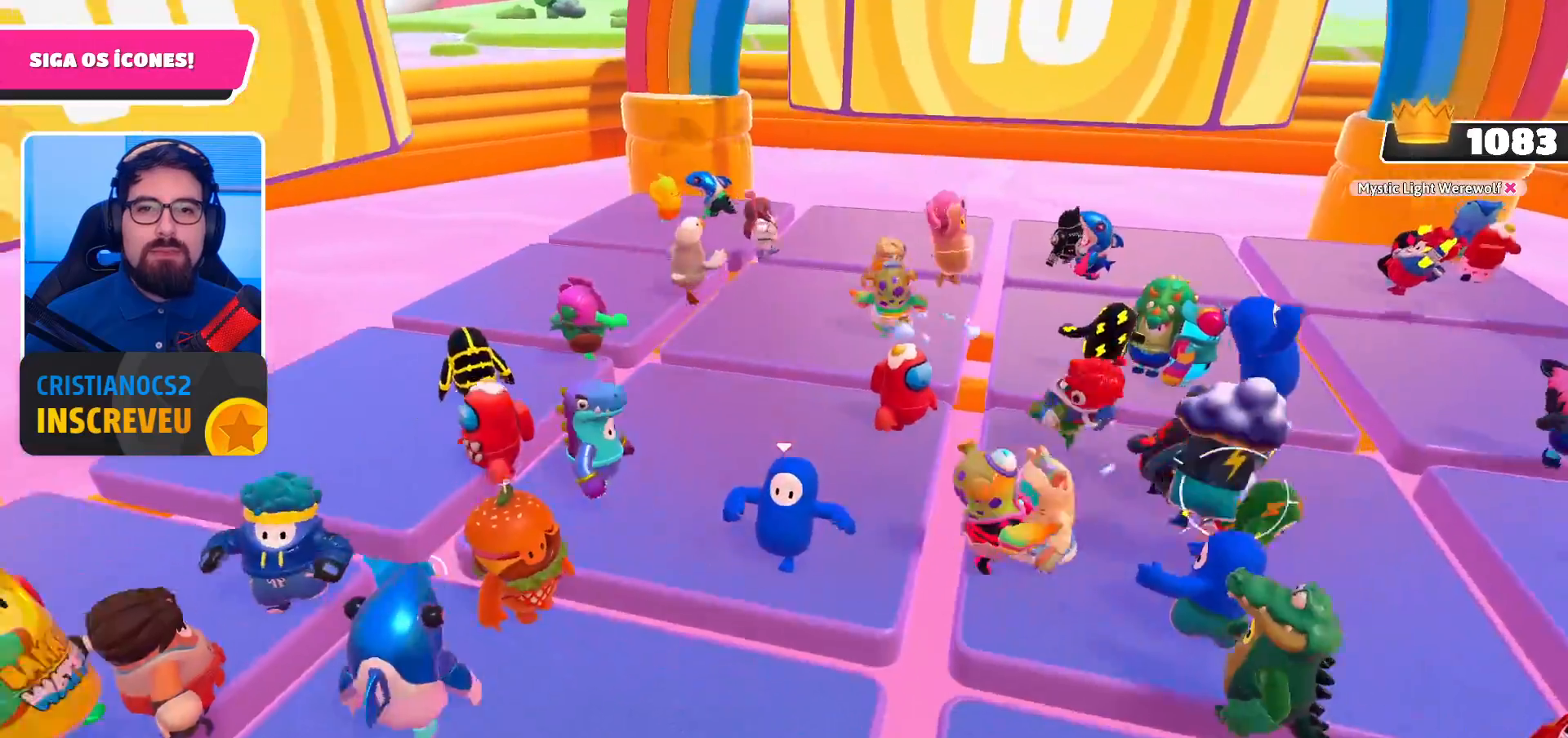
{"buttons": [], "left_stick": "center", "right_stick": "center", "events": [[200, "right_stick", "center"], [267, "left_stick", "center"]]}
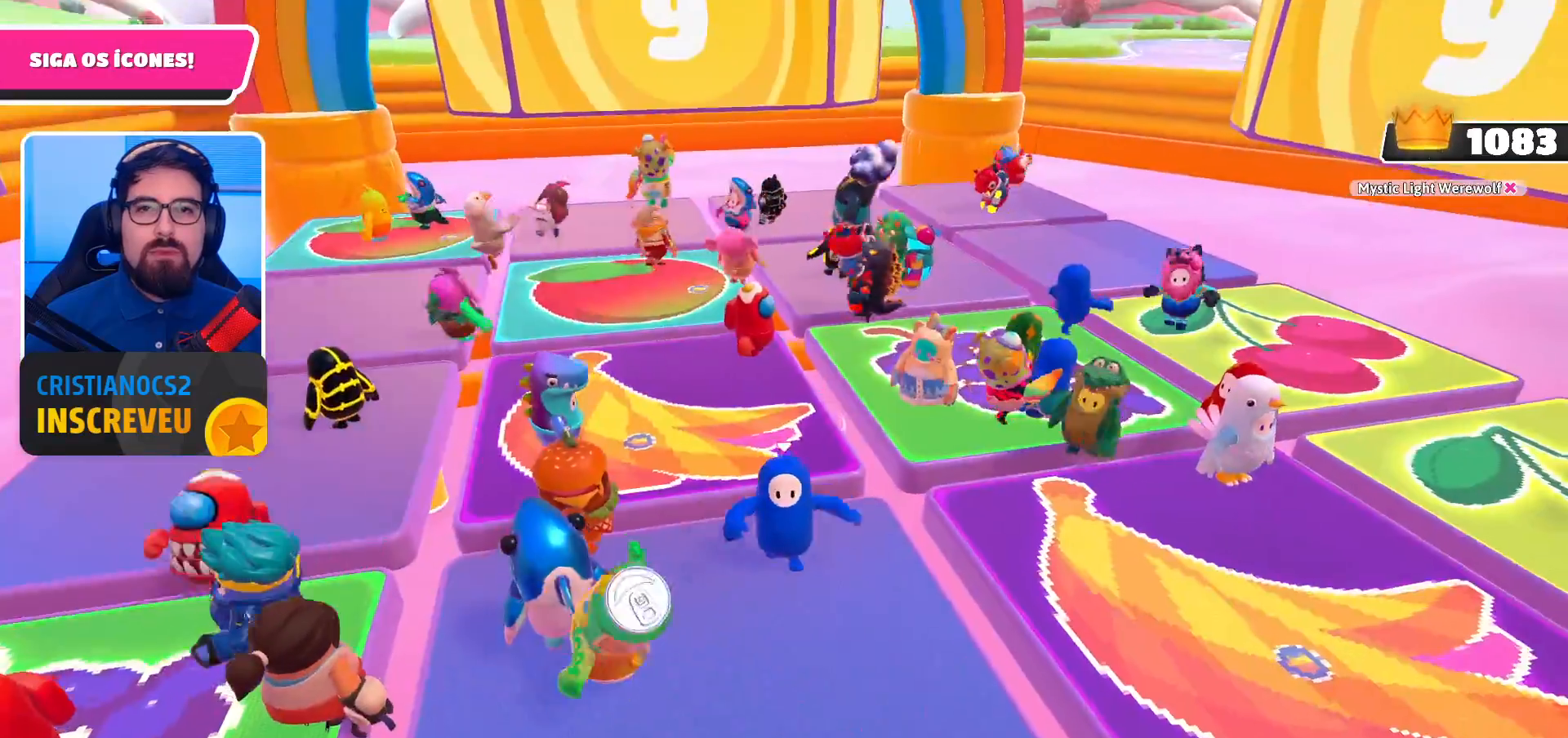
{"buttons": [], "left_stick": "center", "right_stick": "center", "events": []}
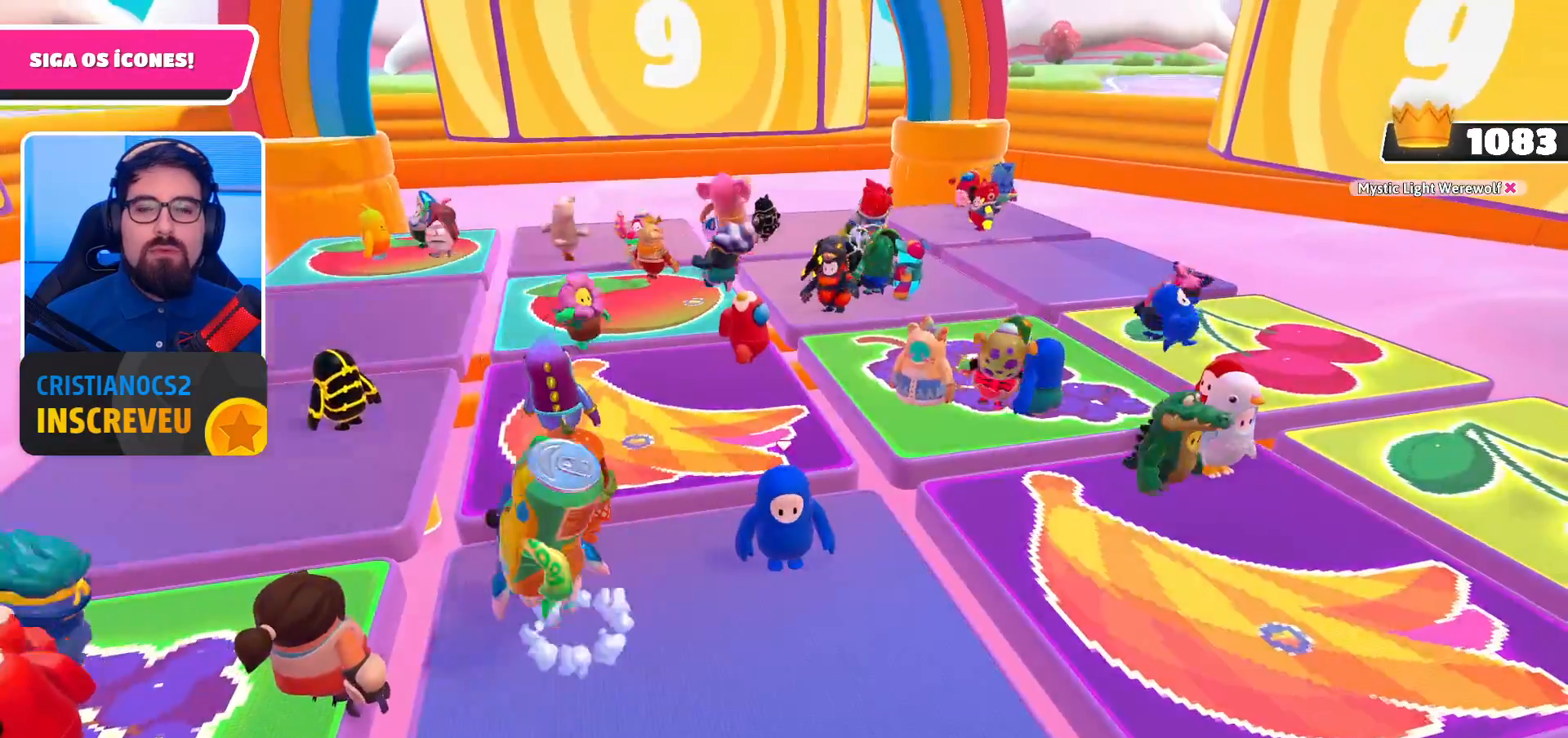
{"buttons": [], "left_stick": "up-left", "right_stick": "down", "events": [[333, "left_stick", "up-left"], [500, "right_stick", "down"]]}
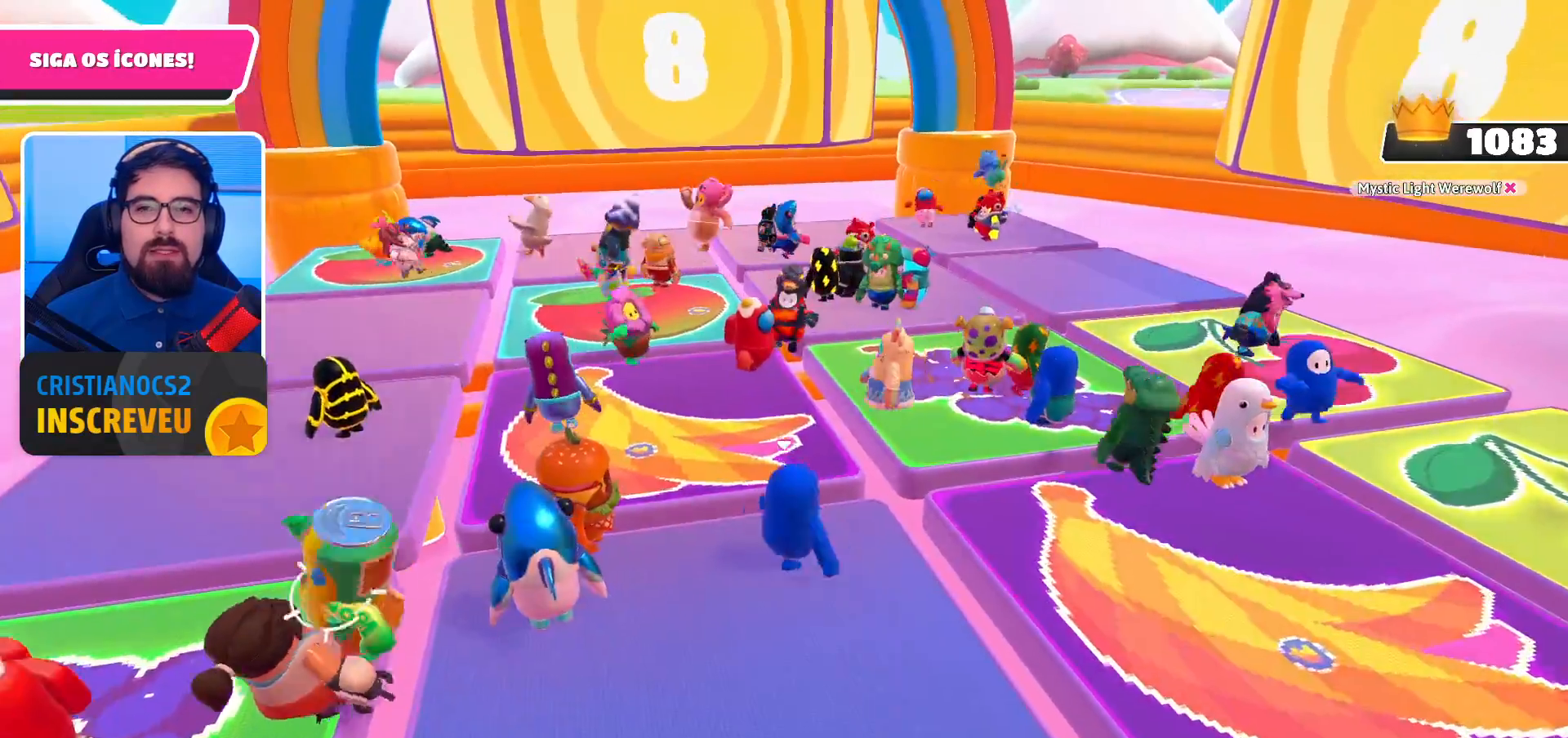
{"buttons": [], "left_stick": "up-left", "right_stick": "right", "events": [[333, "right_stick", "right"]]}
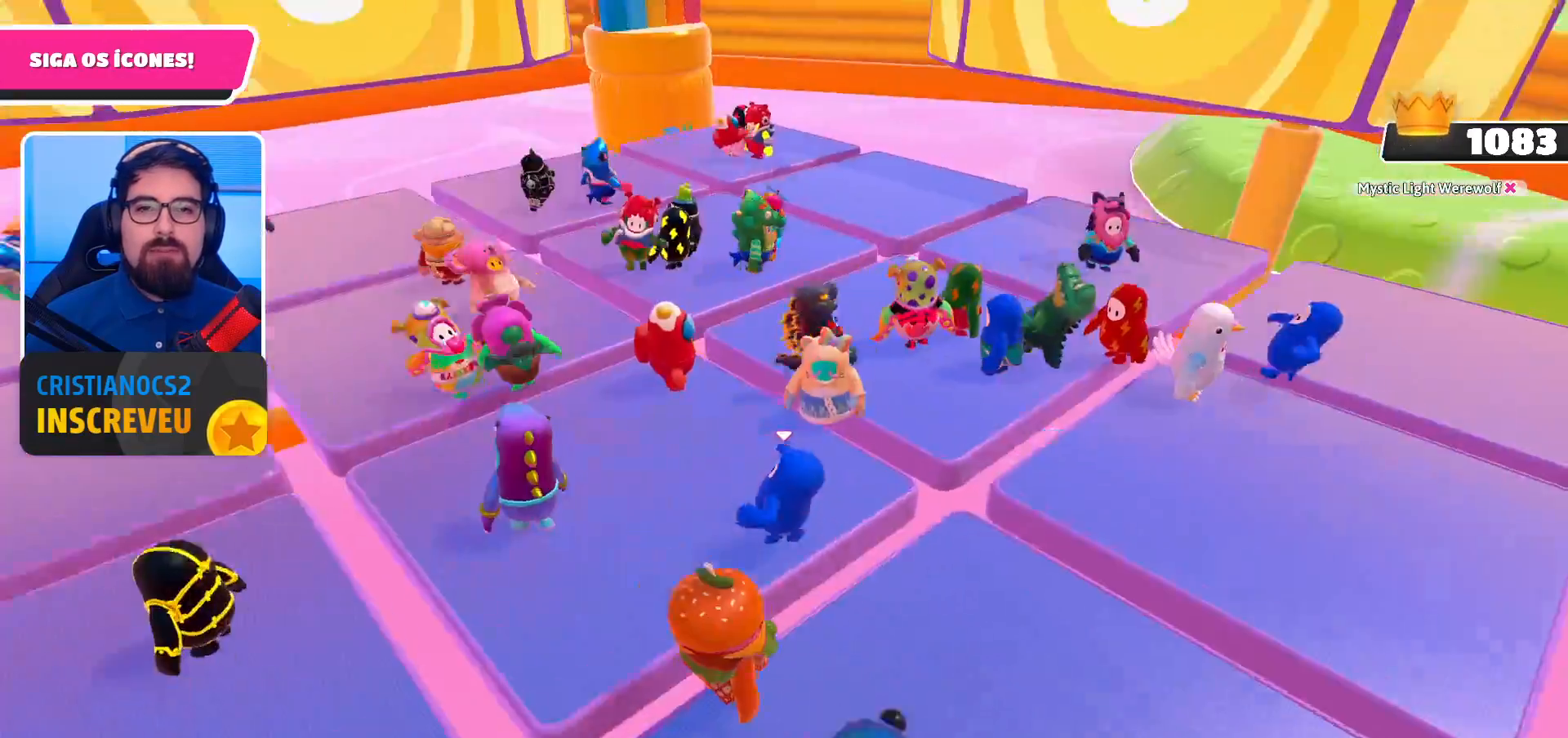
{"buttons": [], "left_stick": "center", "right_stick": "center", "events": [[33, "right_stick", "center"], [67, "left_stick", "down-right"], [200, "left_stick", "center"]]}
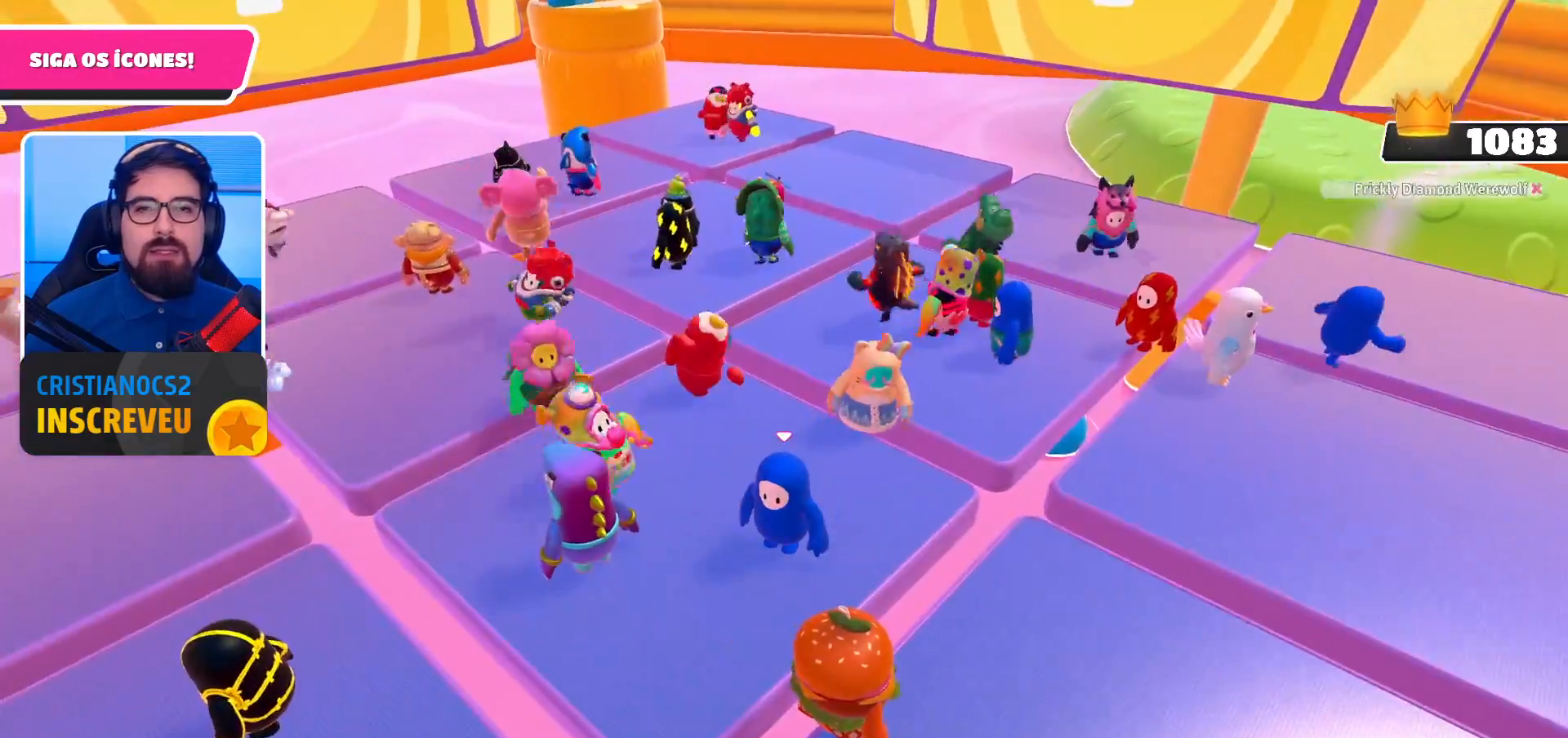
{"buttons": [], "left_stick": "center", "right_stick": "center", "events": []}
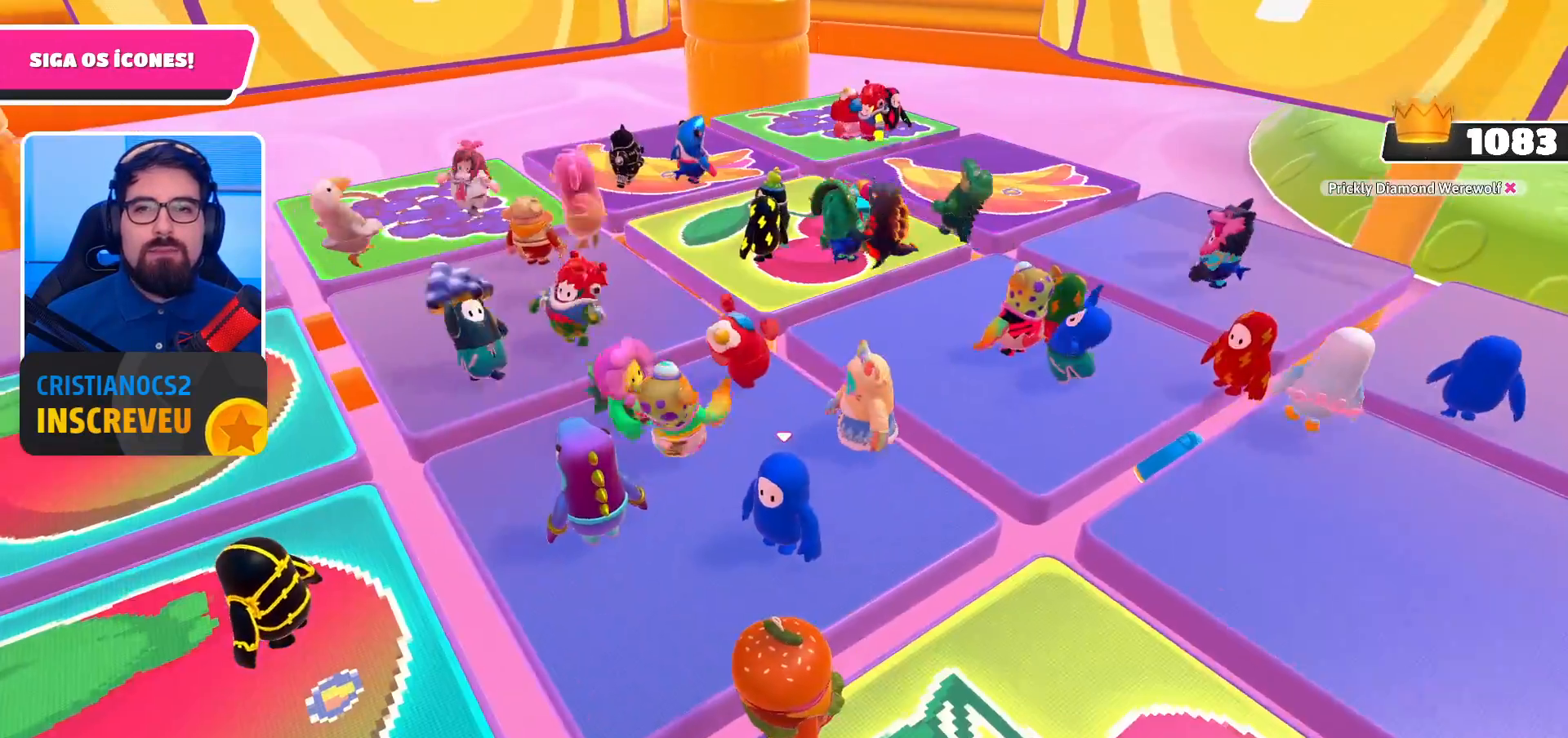
{"buttons": [], "left_stick": "center", "right_stick": "center", "events": []}
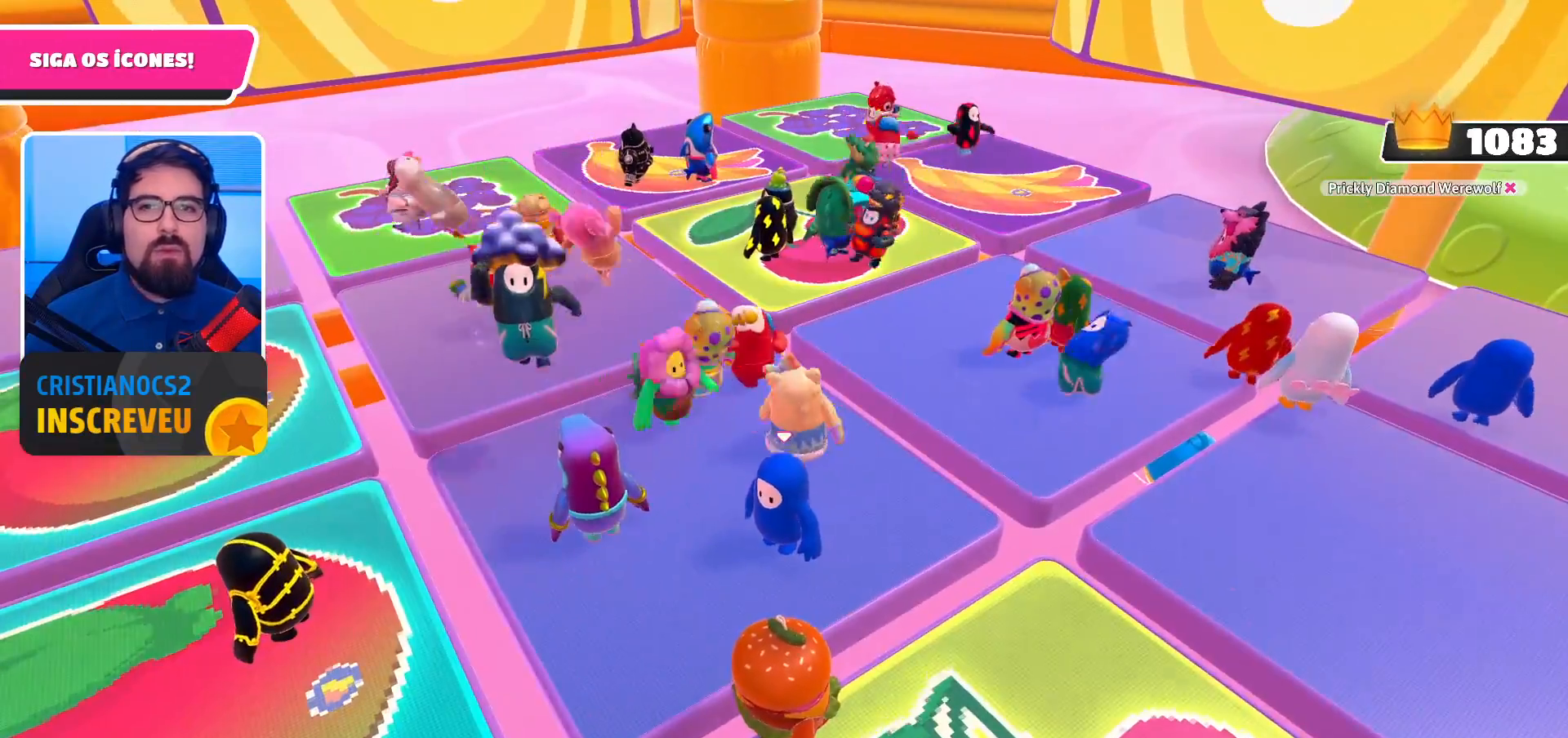
{"buttons": [], "left_stick": "center", "right_stick": "right", "events": [[400, "right_stick", "right"]]}